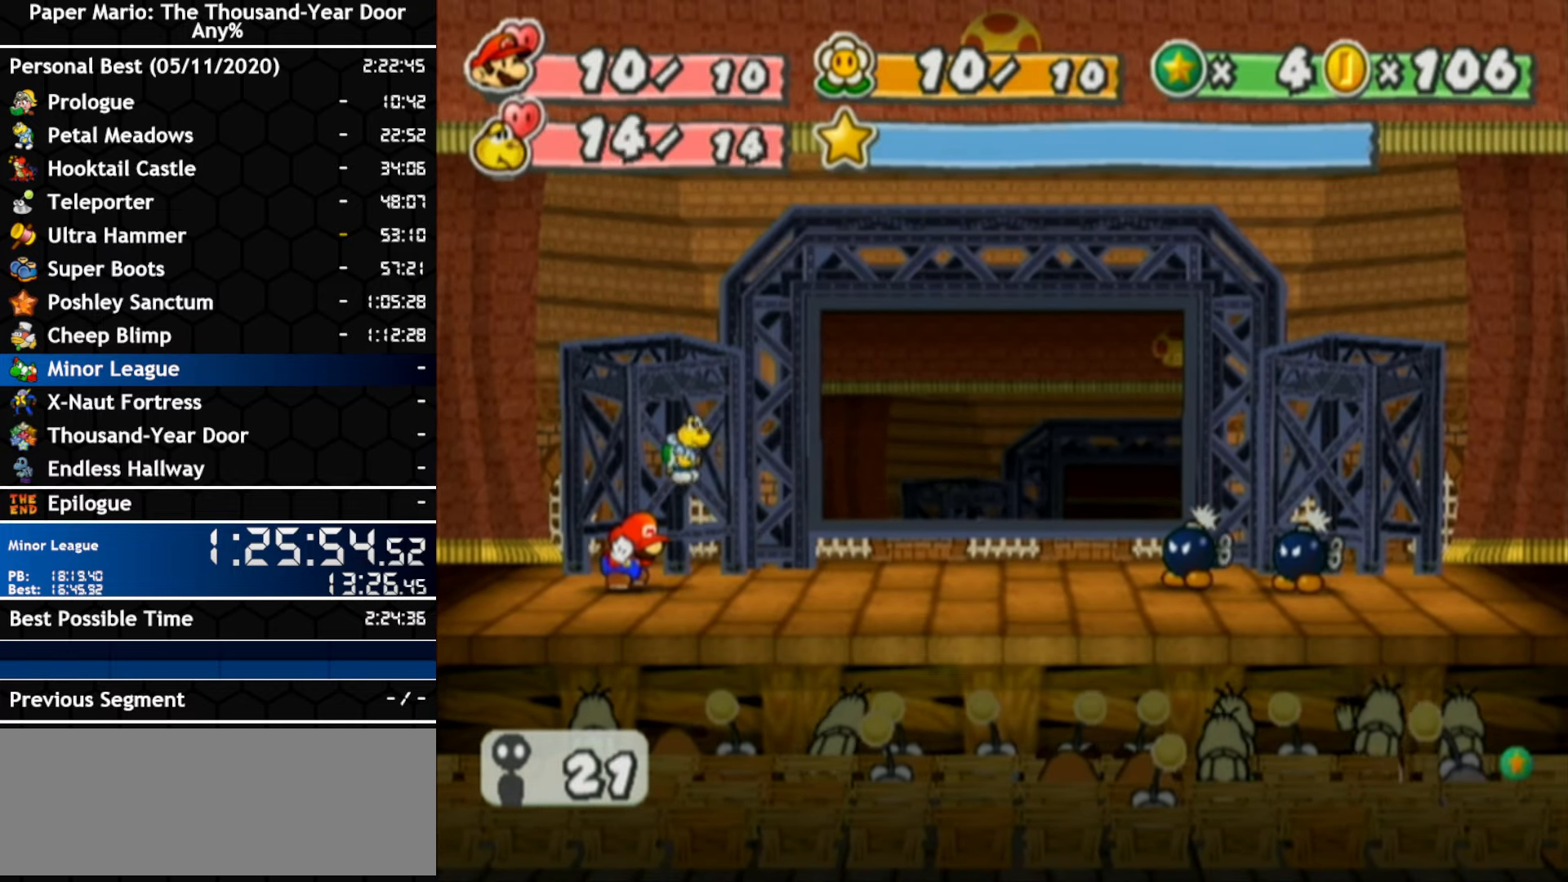
Gameplay with a controller (Nintendo layout); each line is a JSON object with the inputs held at the frame after it (dt_ms = milliseconds from this image to that frame). "events" lists button and stick changes between this image and that frame as [ms after this image, input, new state], when the widget could be followed in between. Not read: C_DOWN C_LEFT C_RIGHT C_UP DPAD_DOWN DPAD_LEFT DPAD_RIGHT DPAD_UP L1 L2 L3 R2 R3 SELECT START X Y Z.
{"dt_ms": 500, "buttons": [], "left_stick": "center", "right_stick": "center", "events": []}
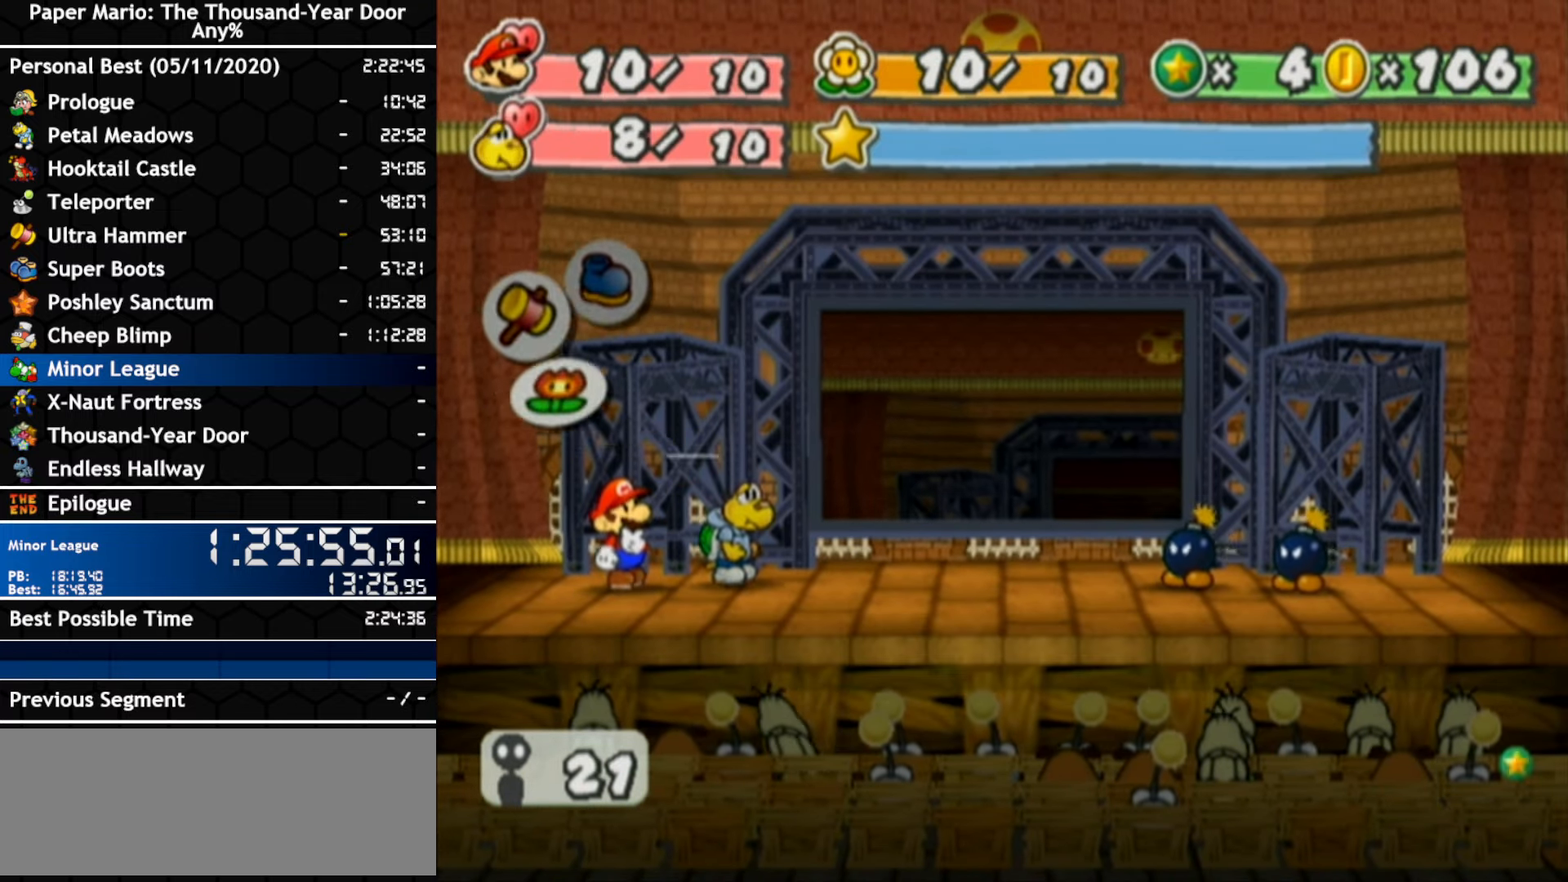
{"dt_ms": 1000, "buttons": [], "left_stick": "center", "right_stick": "center"}
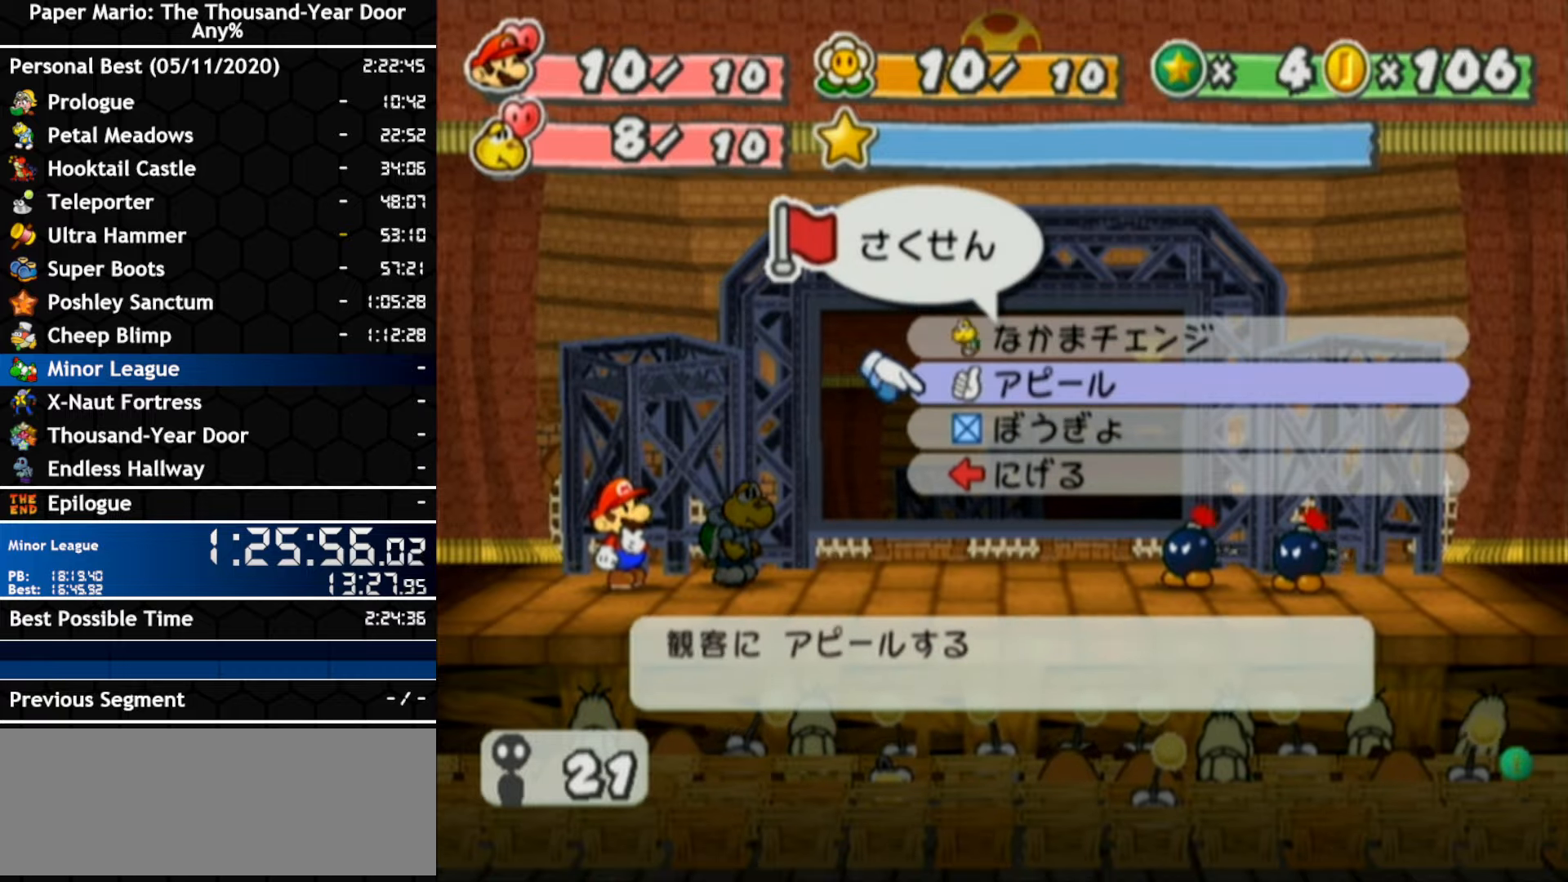
{"dt_ms": 500, "buttons": [], "left_stick": "center", "right_stick": "center"}
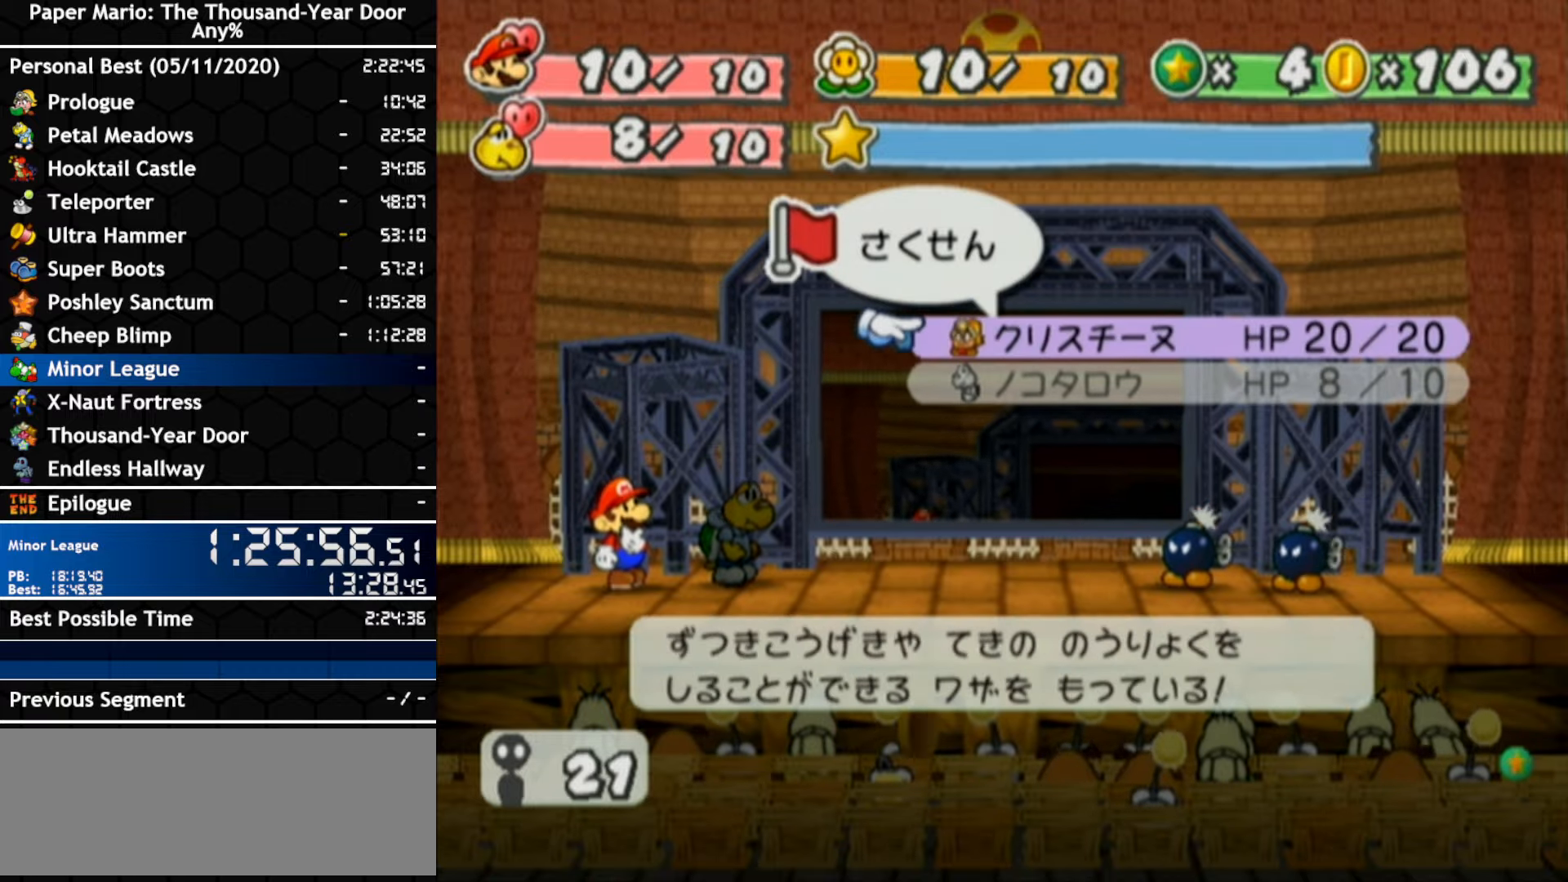
{"dt_ms": 500, "buttons": [], "left_stick": "center", "right_stick": "center", "events": [[133, "A", "down"], [300, "A", "up"]]}
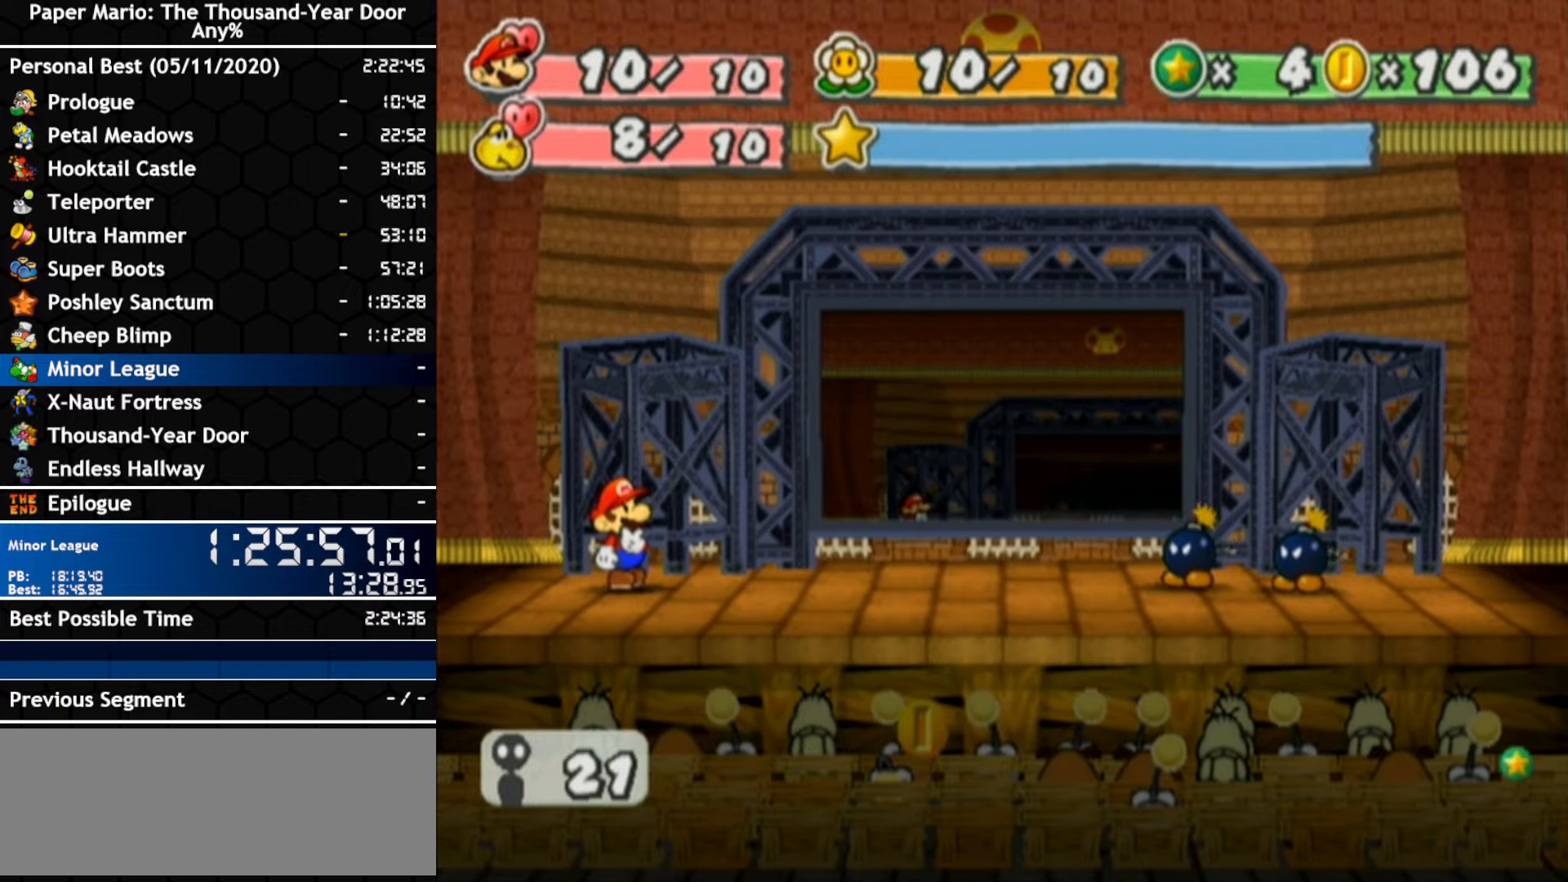
{"dt_ms": 500, "buttons": [], "left_stick": "center", "right_stick": "center", "events": []}
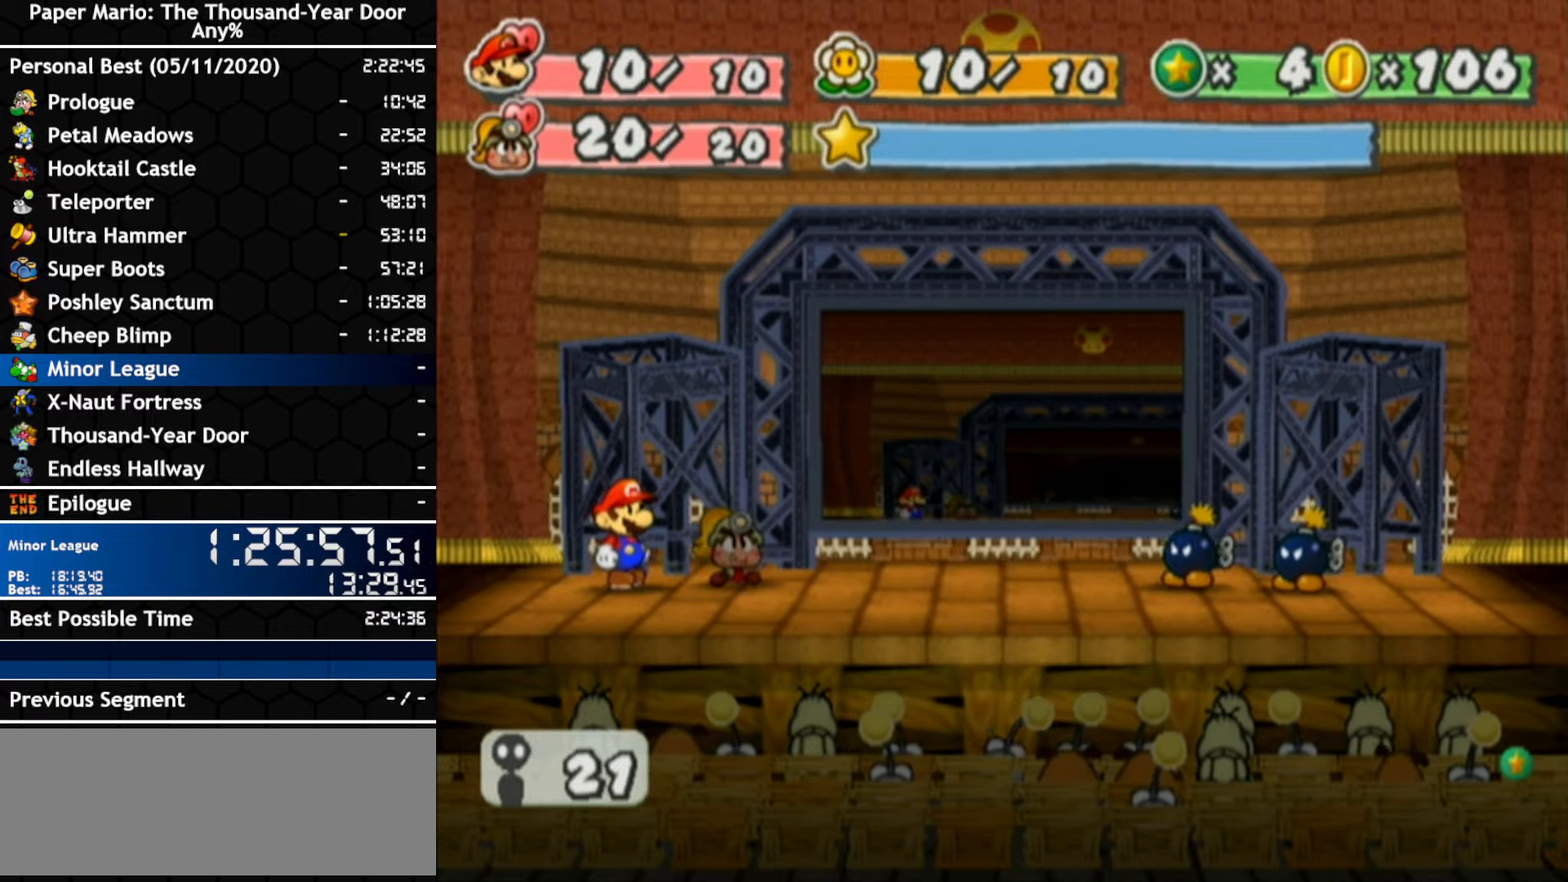
{"dt_ms": 500, "buttons": [], "left_stick": "center", "right_stick": "center", "events": []}
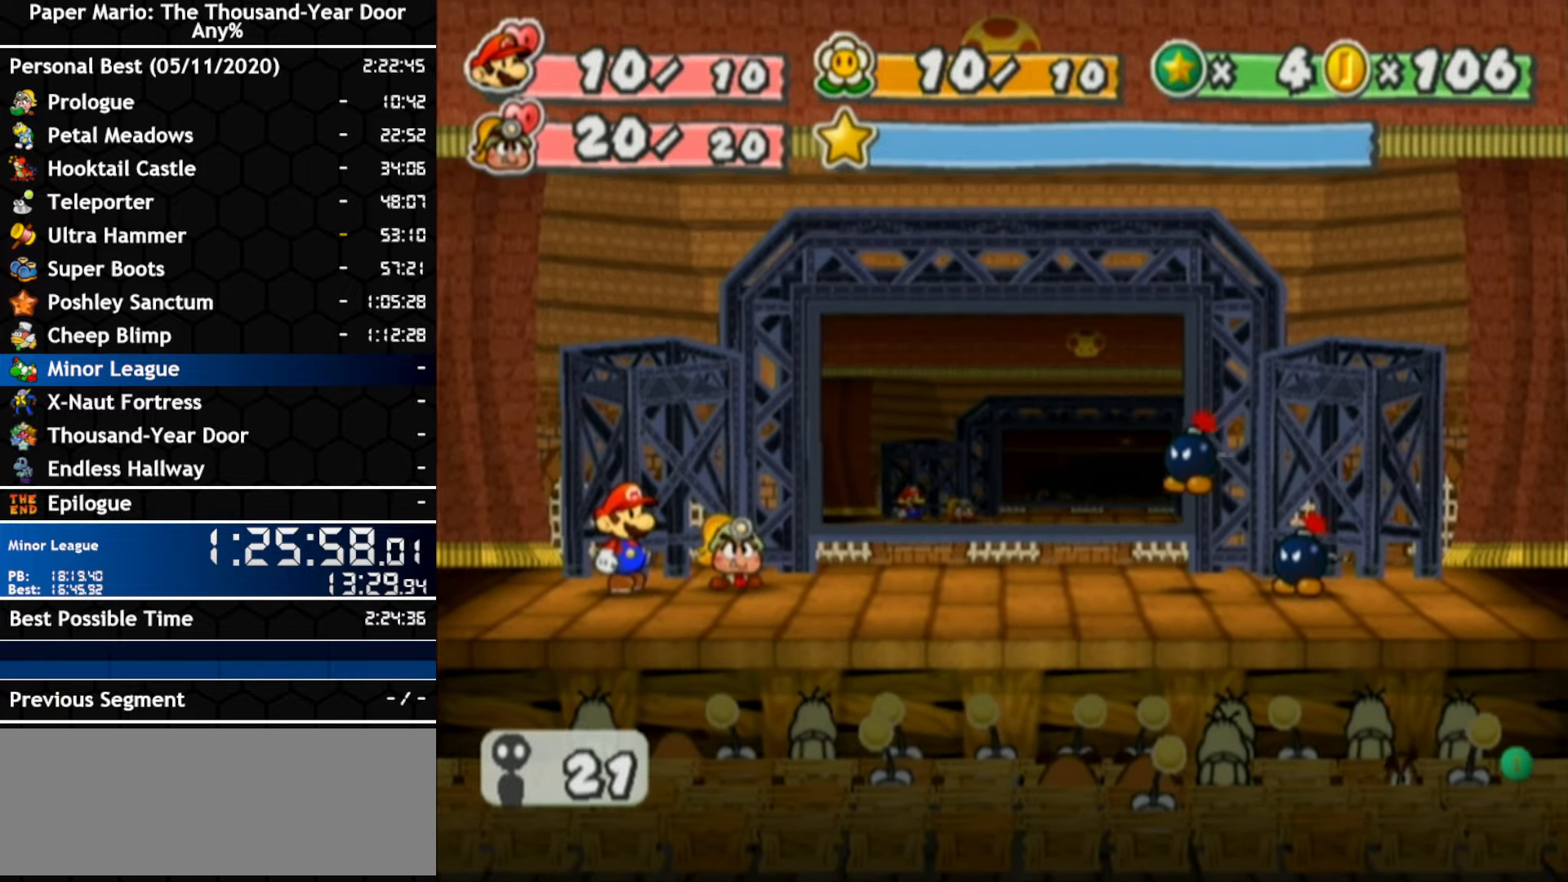
{"dt_ms": 500, "buttons": ["B"], "left_stick": "center", "right_stick": "center", "events": [[400, "B", "down"]]}
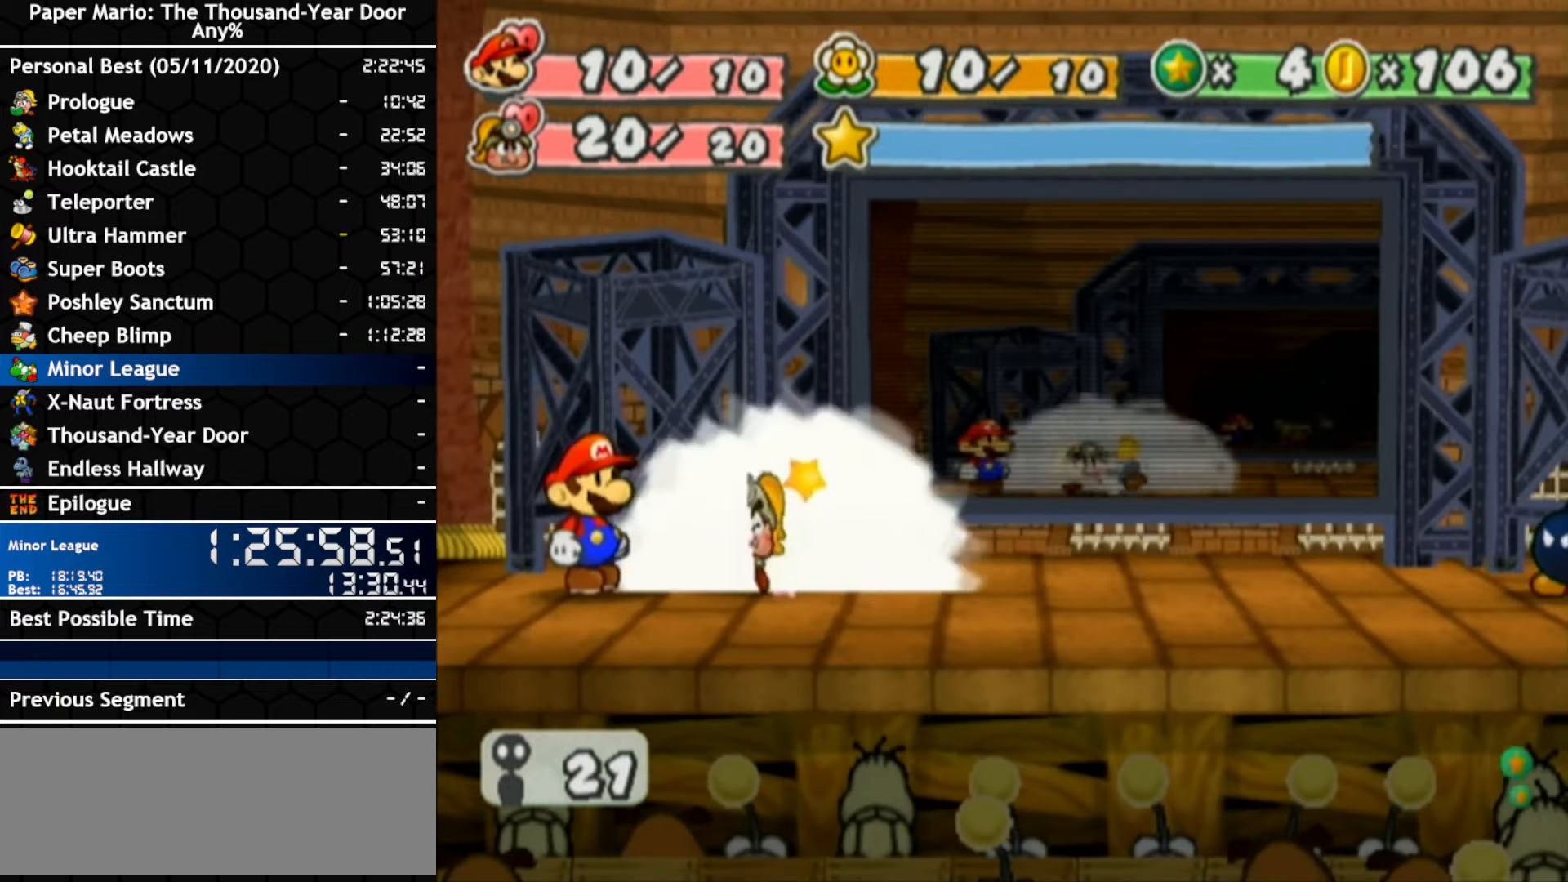
{"dt_ms": 500, "buttons": [], "left_stick": "center", "right_stick": "center", "events": [[100, "B", "up"]]}
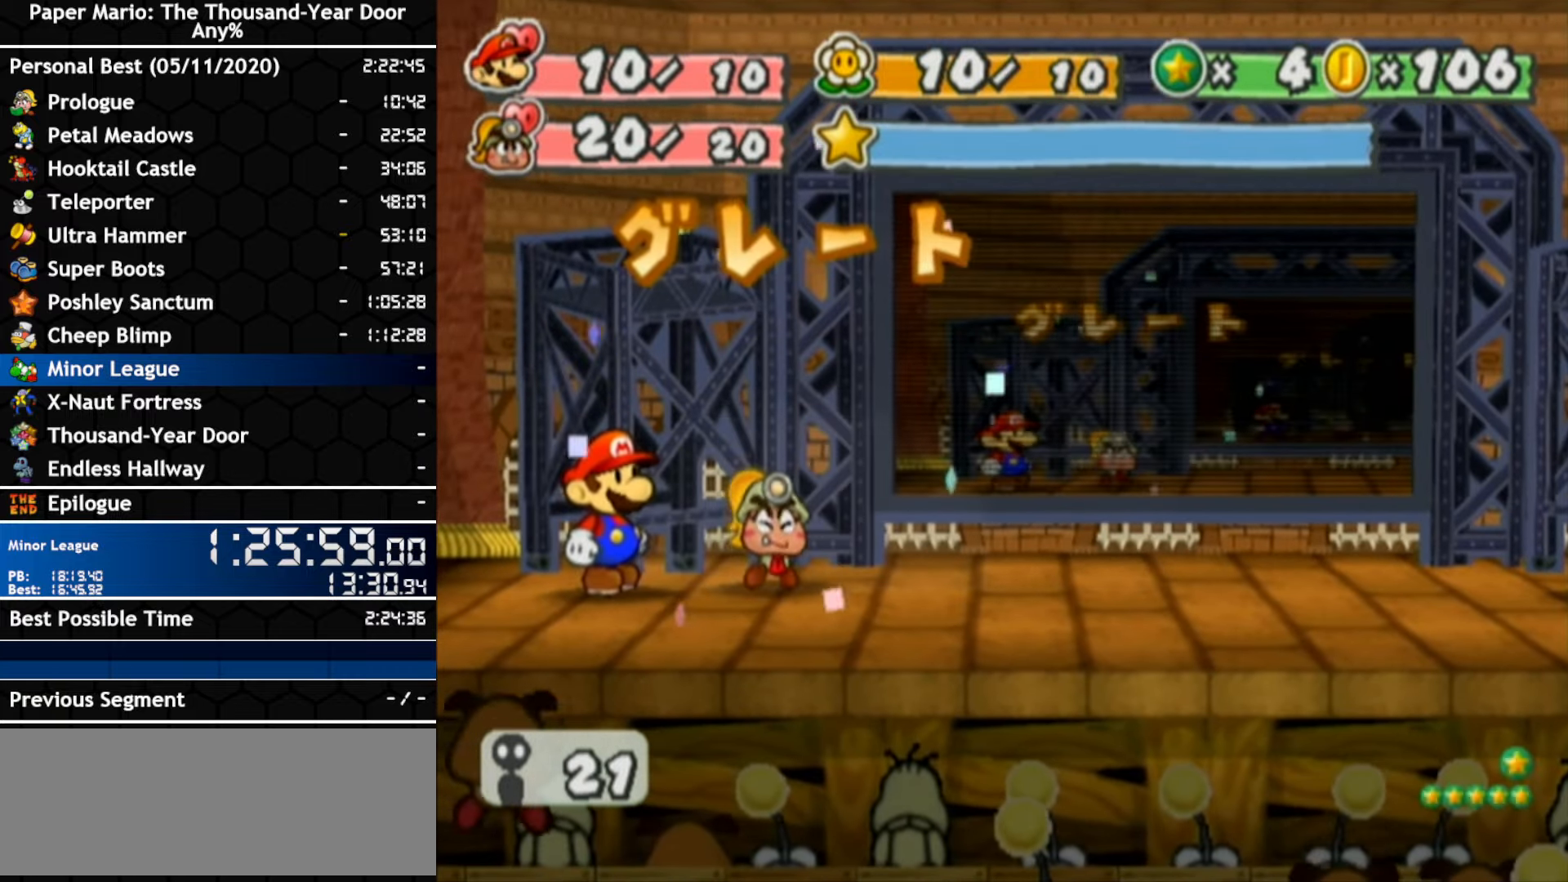
{"dt_ms": 500, "buttons": [], "left_stick": "center", "right_stick": "center", "events": []}
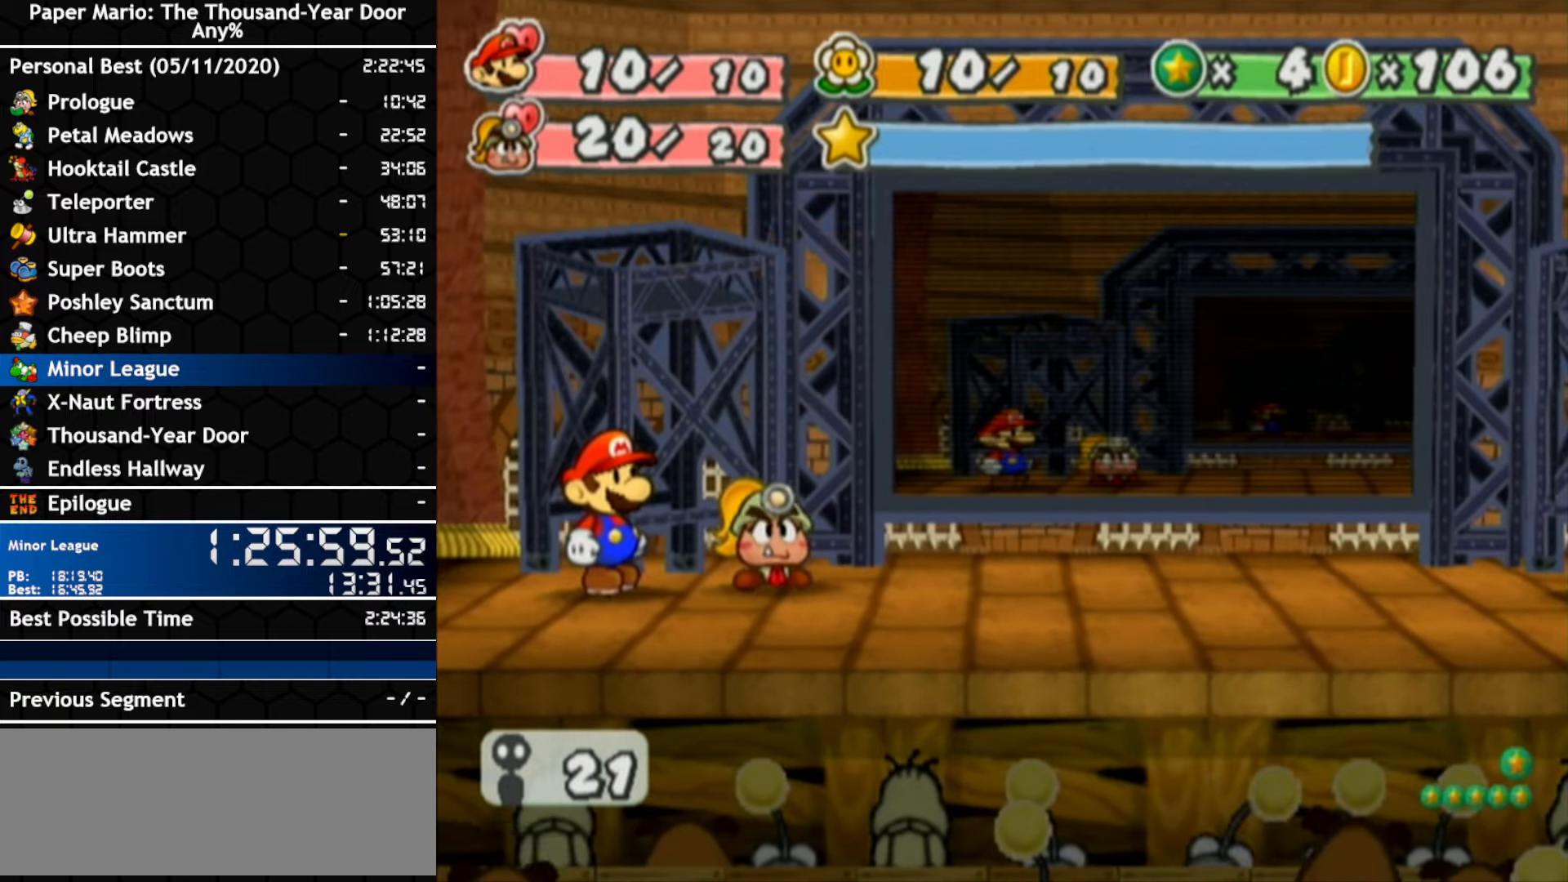
{"dt_ms": 500, "buttons": [], "left_stick": "center", "right_stick": "center", "events": []}
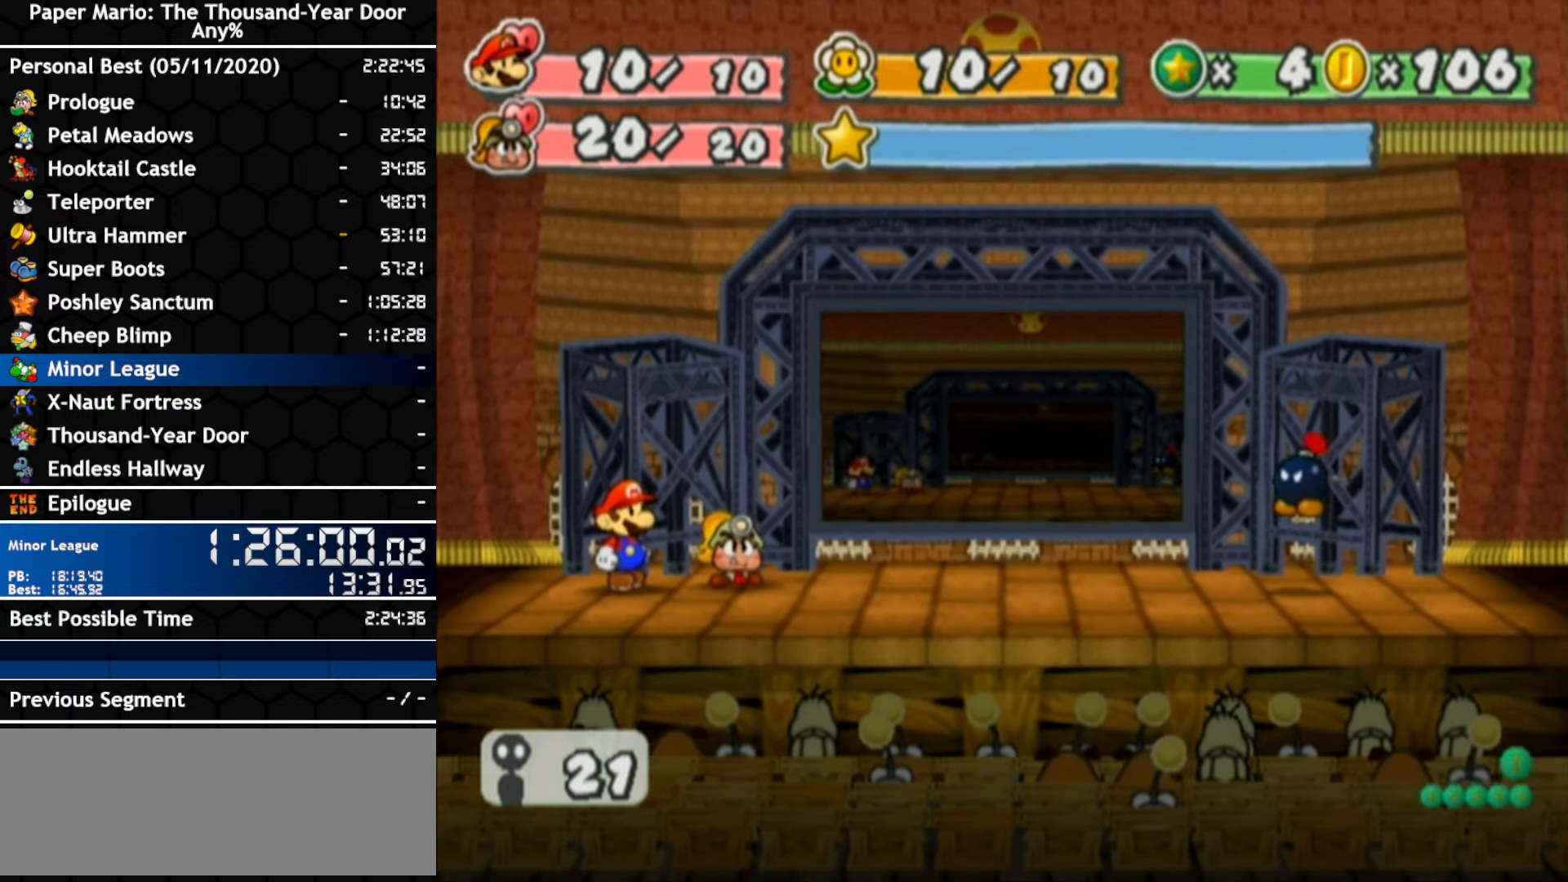
{"dt_ms": 500, "buttons": [], "left_stick": "center", "right_stick": "center", "events": []}
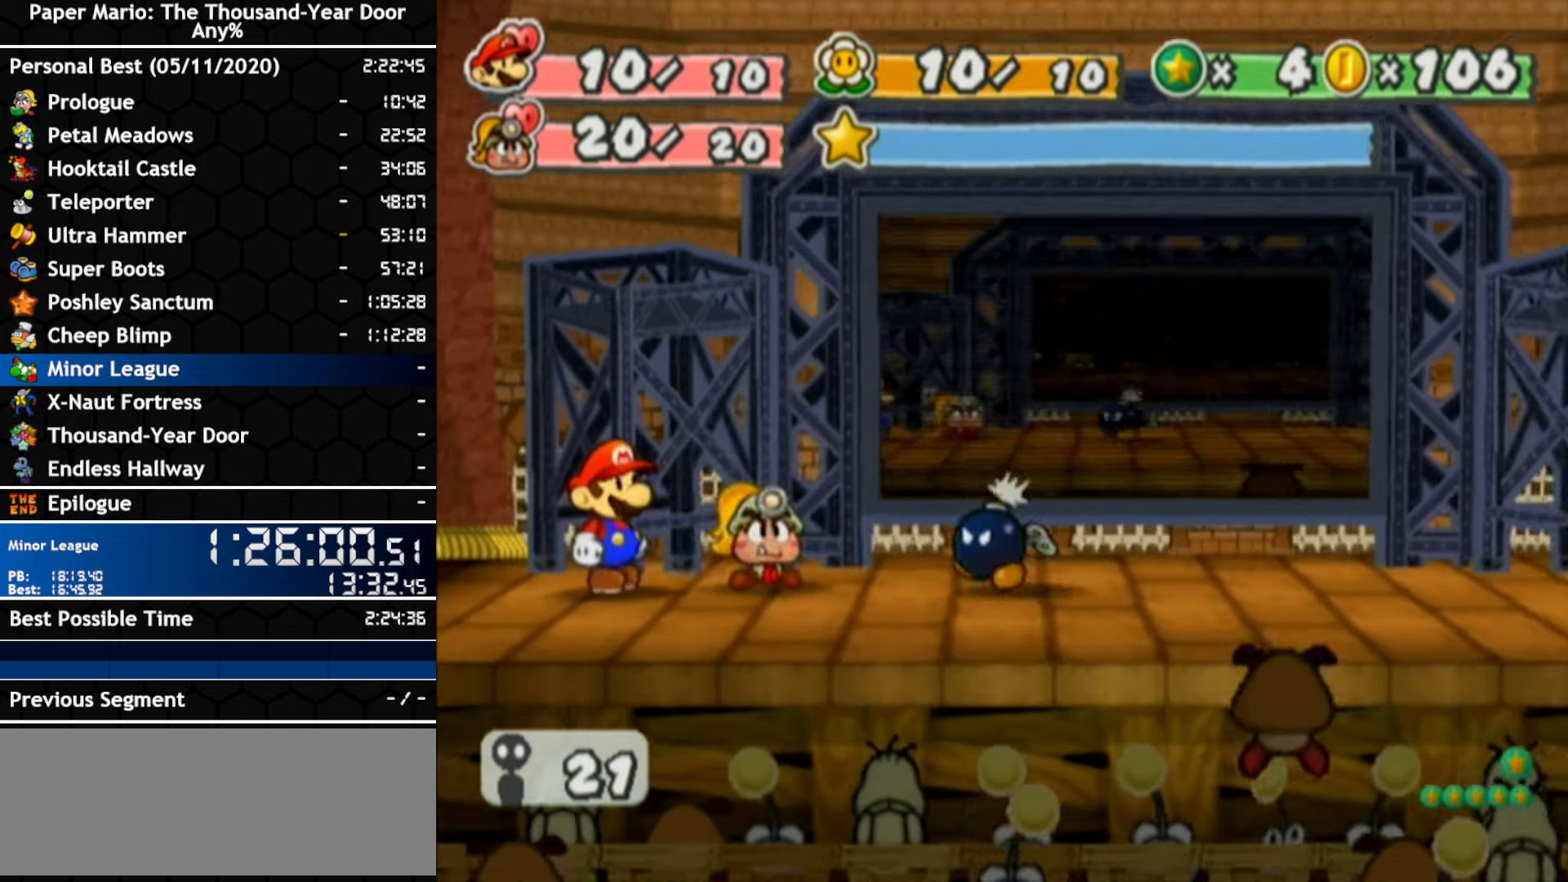
{"dt_ms": 500, "buttons": [], "left_stick": "center", "right_stick": "center", "events": [[66, "B", "down"], [433, "B", "up"]]}
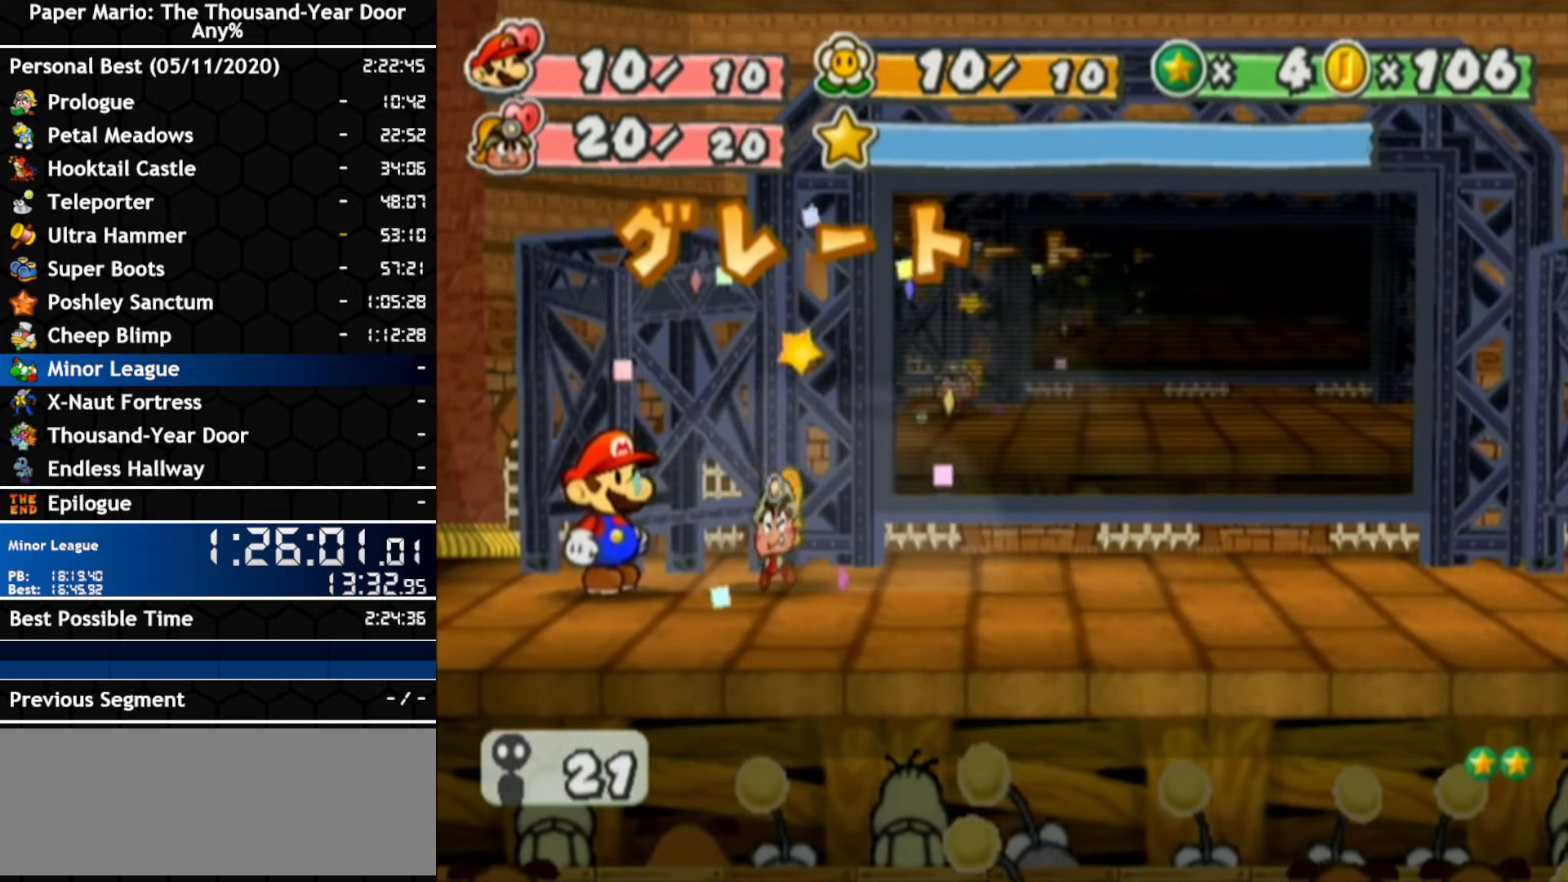
{"dt_ms": 500, "buttons": [], "left_stick": "center", "right_stick": "center", "events": []}
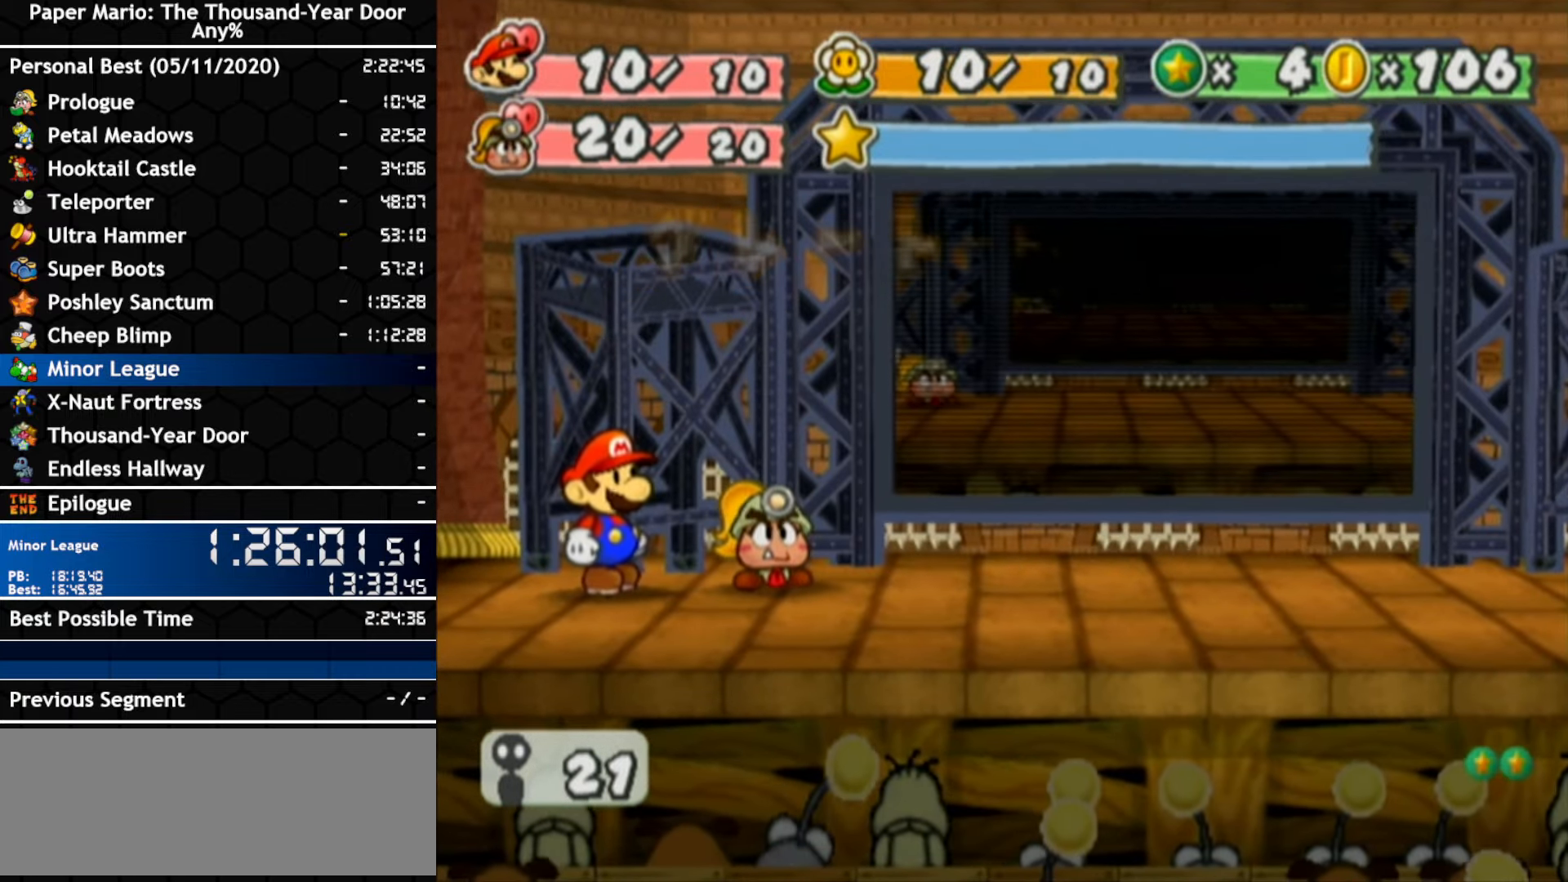
{"dt_ms": 500, "buttons": ["A", "B"], "left_stick": "center", "right_stick": "center", "events": [[366, "A", "down"], [366, "B", "down"]]}
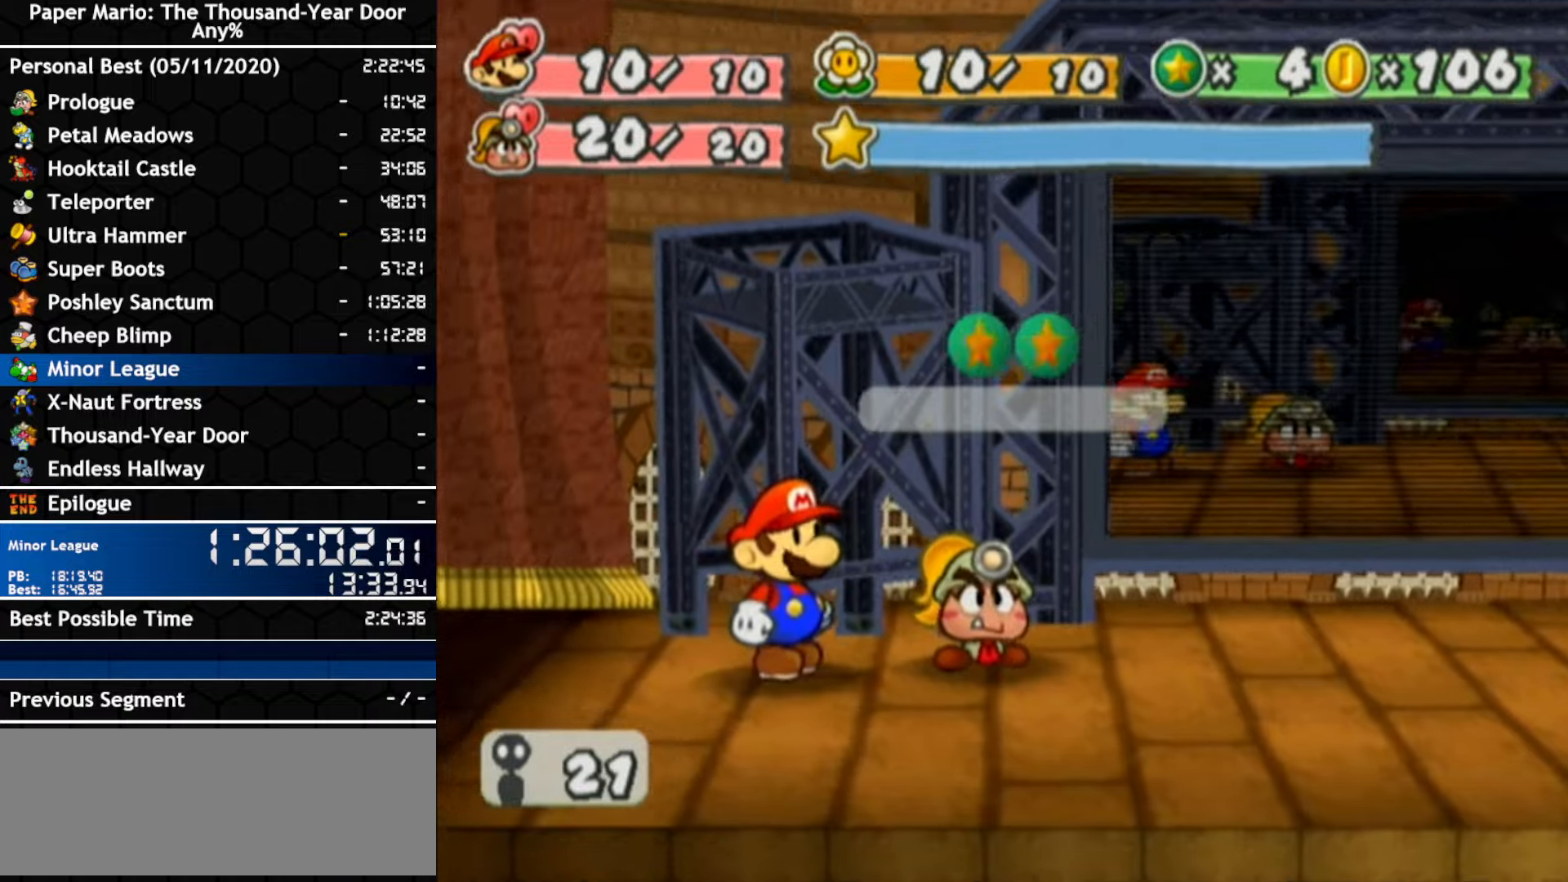
{"dt_ms": 500, "buttons": ["A", "B"], "left_stick": "center", "right_stick": "center", "events": []}
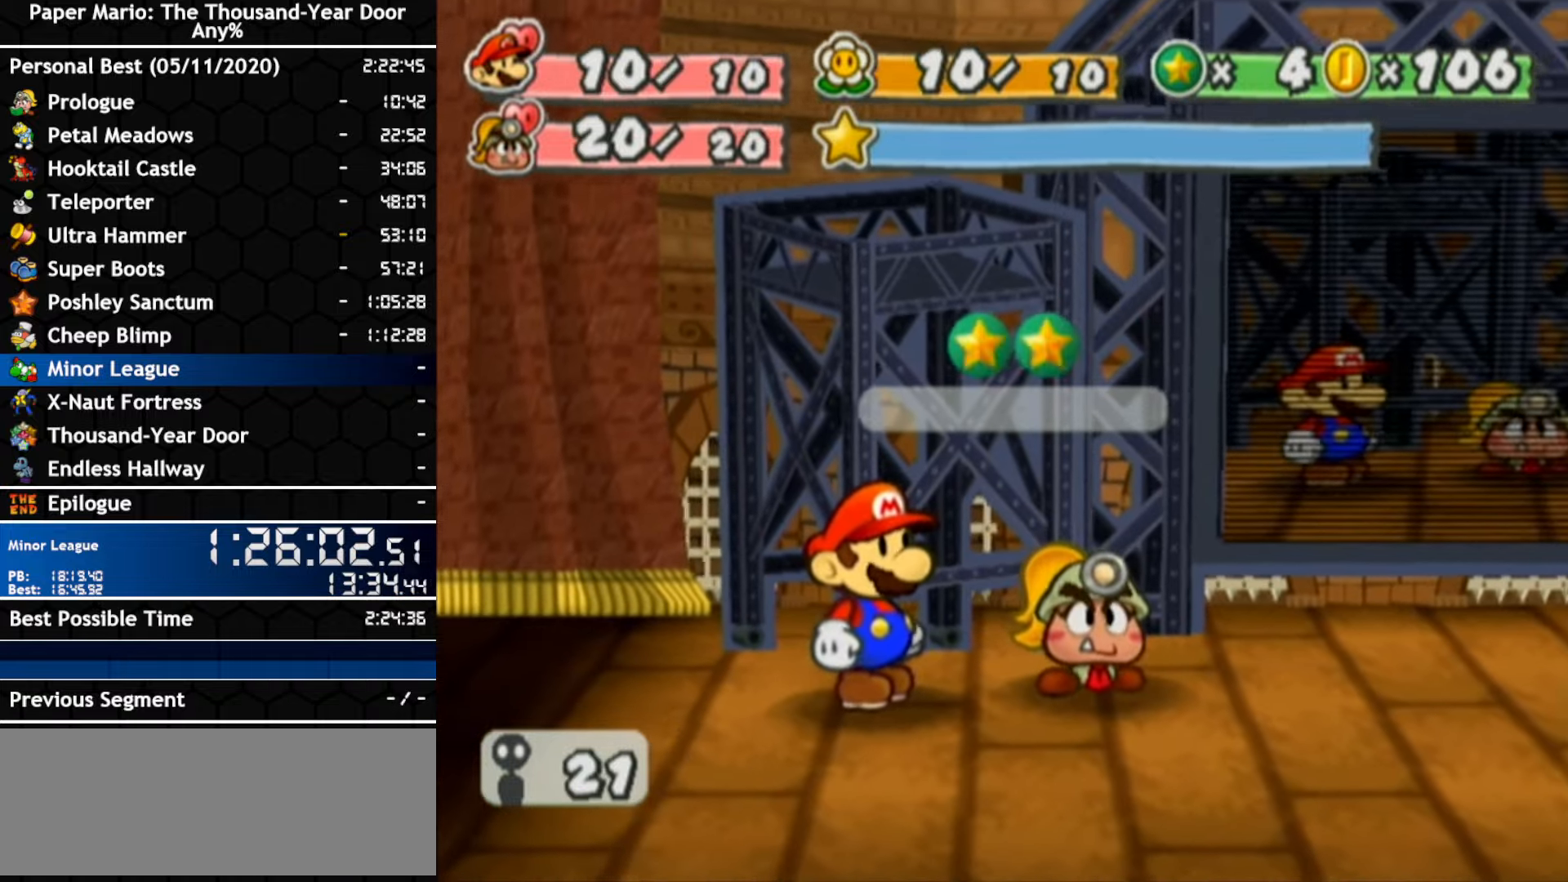
{"dt_ms": 500, "buttons": ["A", "B"], "left_stick": "center", "right_stick": "center", "events": []}
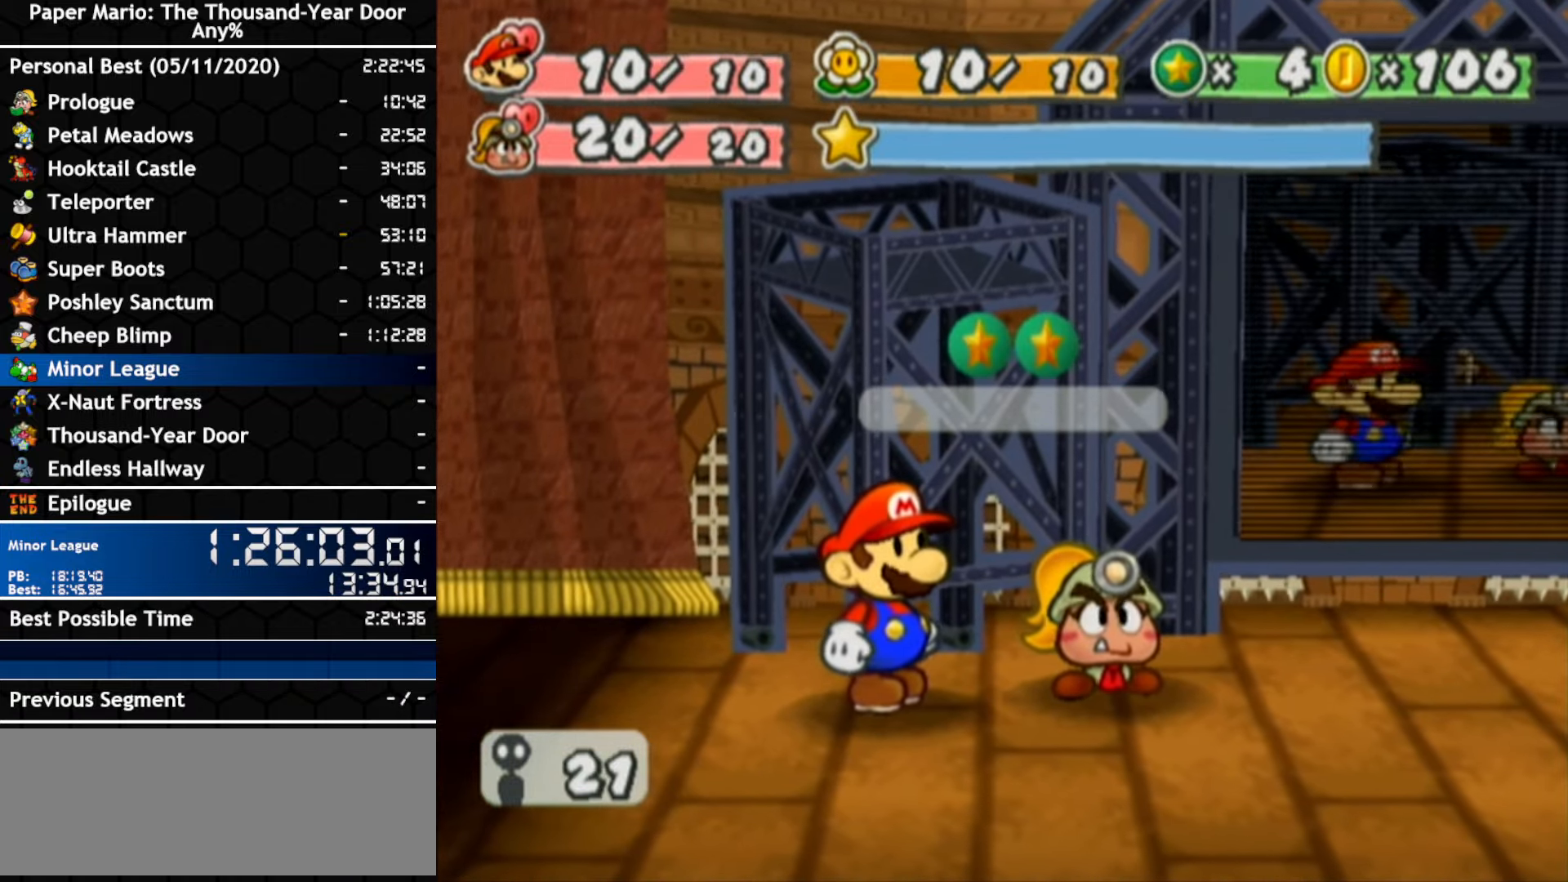
{"dt_ms": 500, "buttons": ["A", "B"], "left_stick": "center", "right_stick": "center", "events": []}
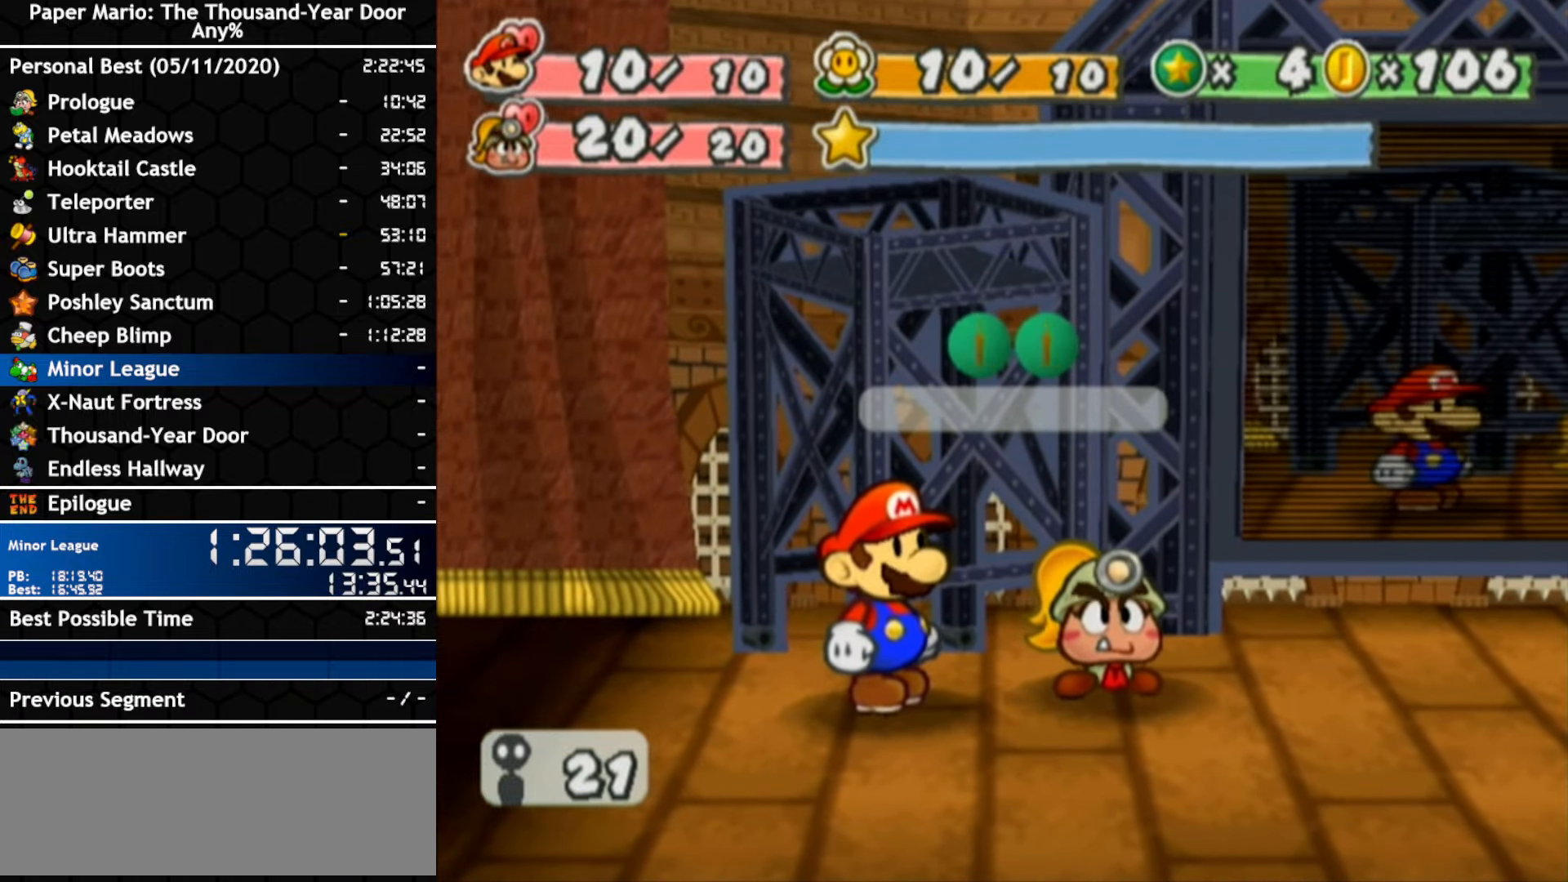
{"dt_ms": 500, "buttons": ["A", "B"], "left_stick": "center", "right_stick": "center", "events": []}
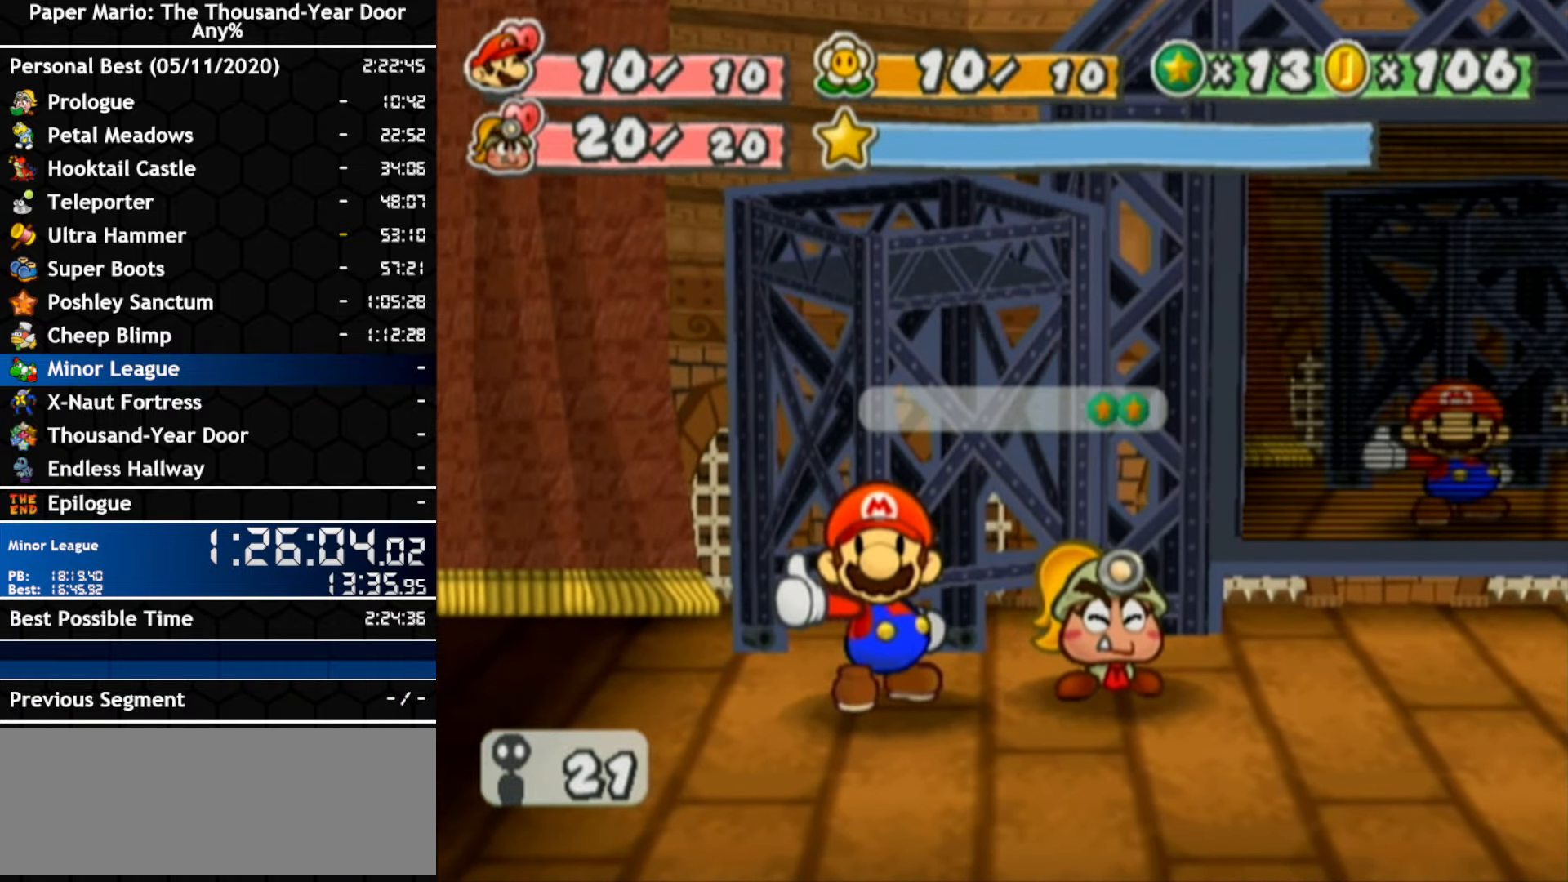
{"dt_ms": 500, "buttons": ["A", "B"], "left_stick": "center", "right_stick": "center", "events": []}
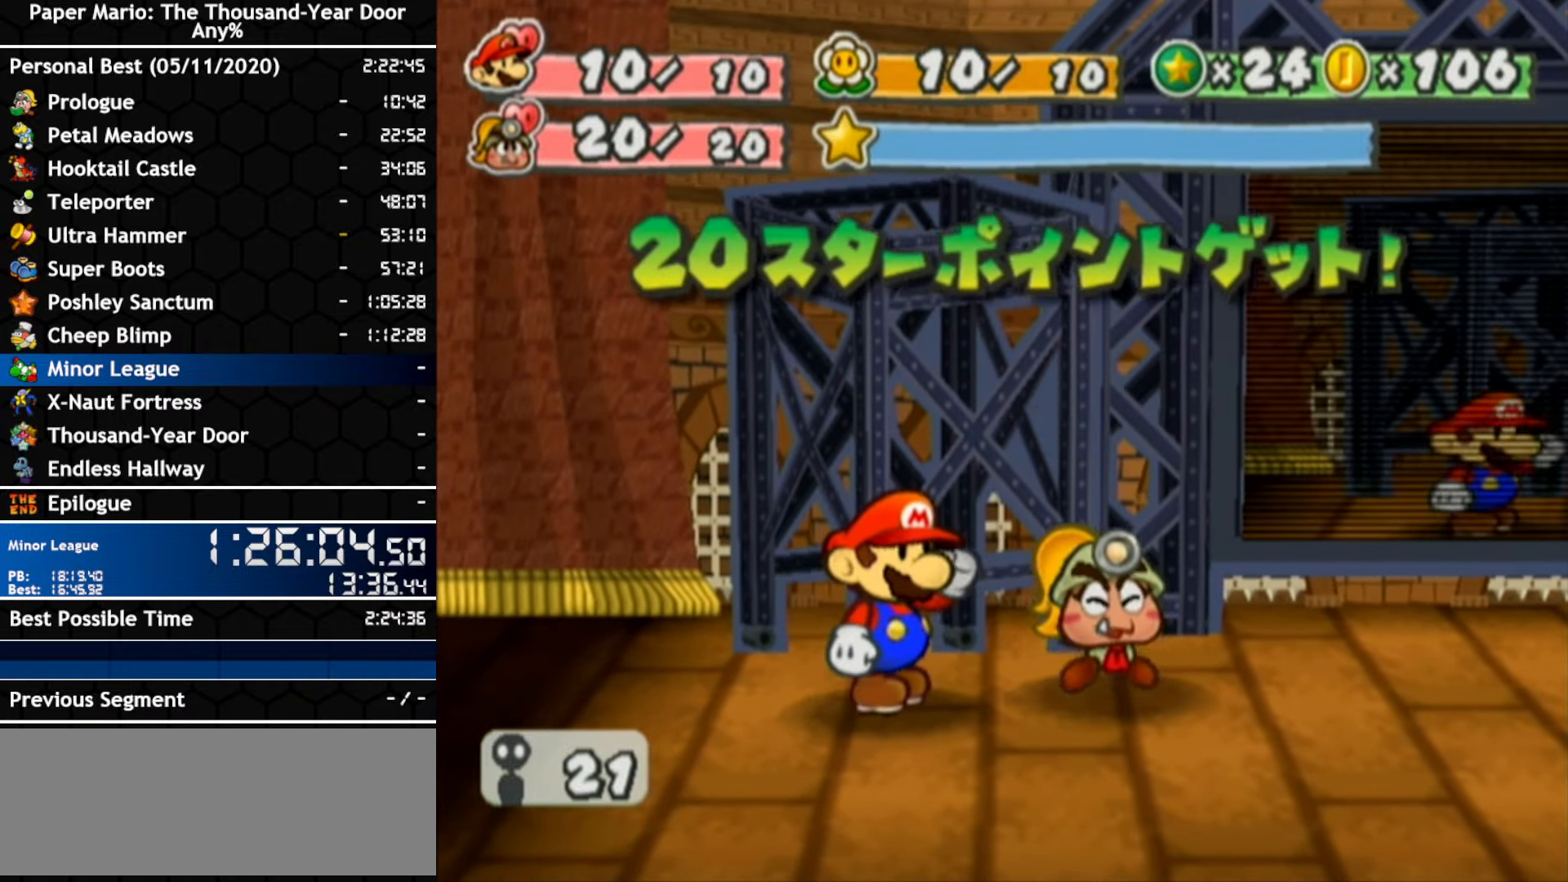
{"dt_ms": 500, "buttons": ["A", "B"], "left_stick": "center", "right_stick": "center", "events": []}
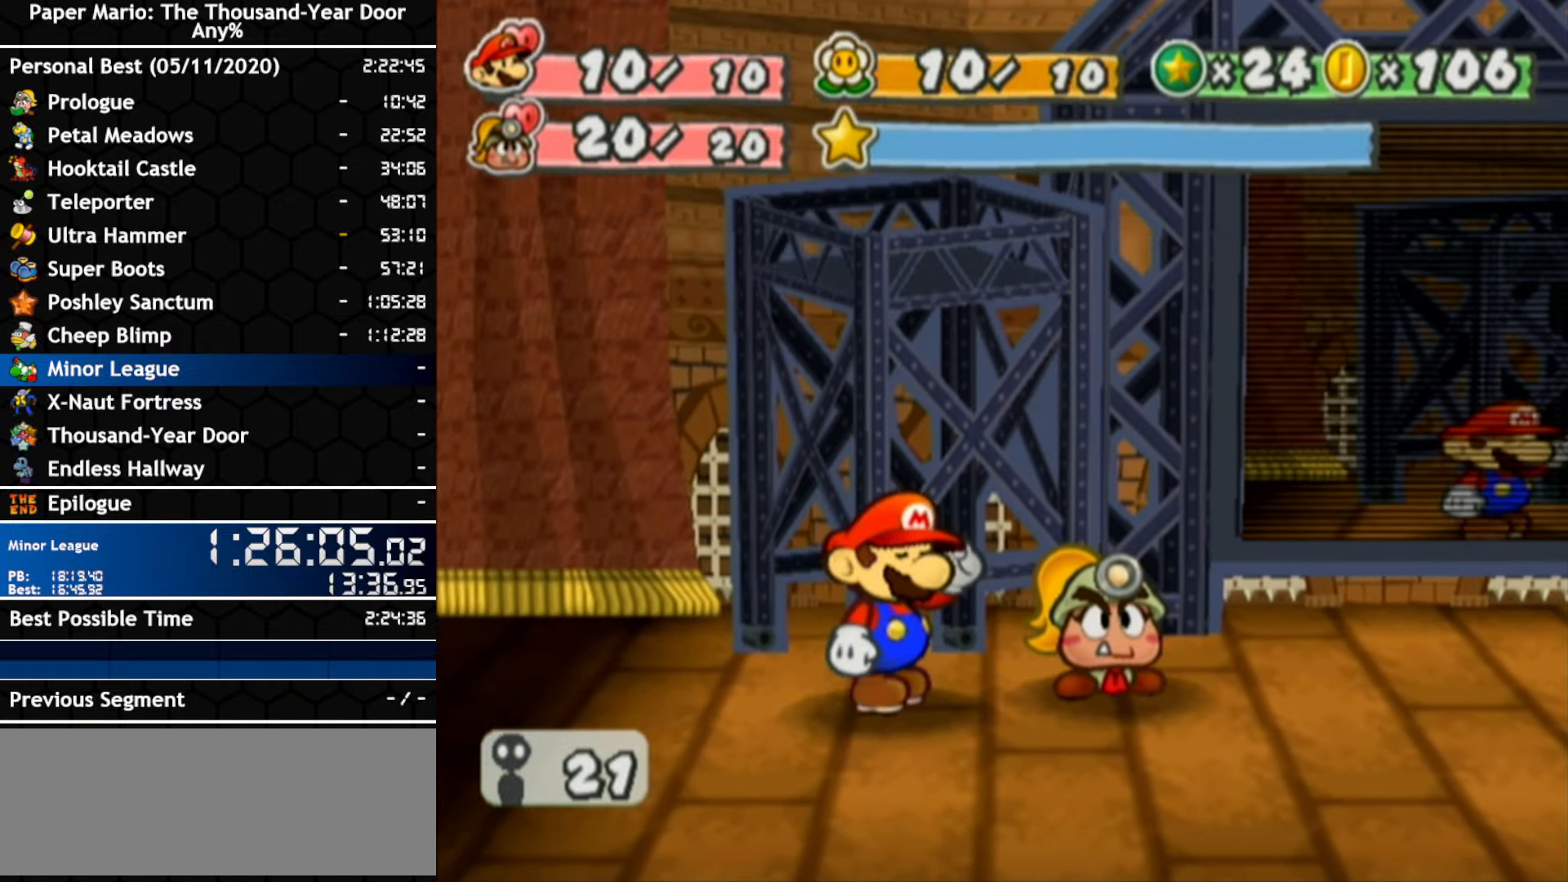
{"dt_ms": 500, "buttons": ["A", "B"], "left_stick": "center", "right_stick": "center", "events": []}
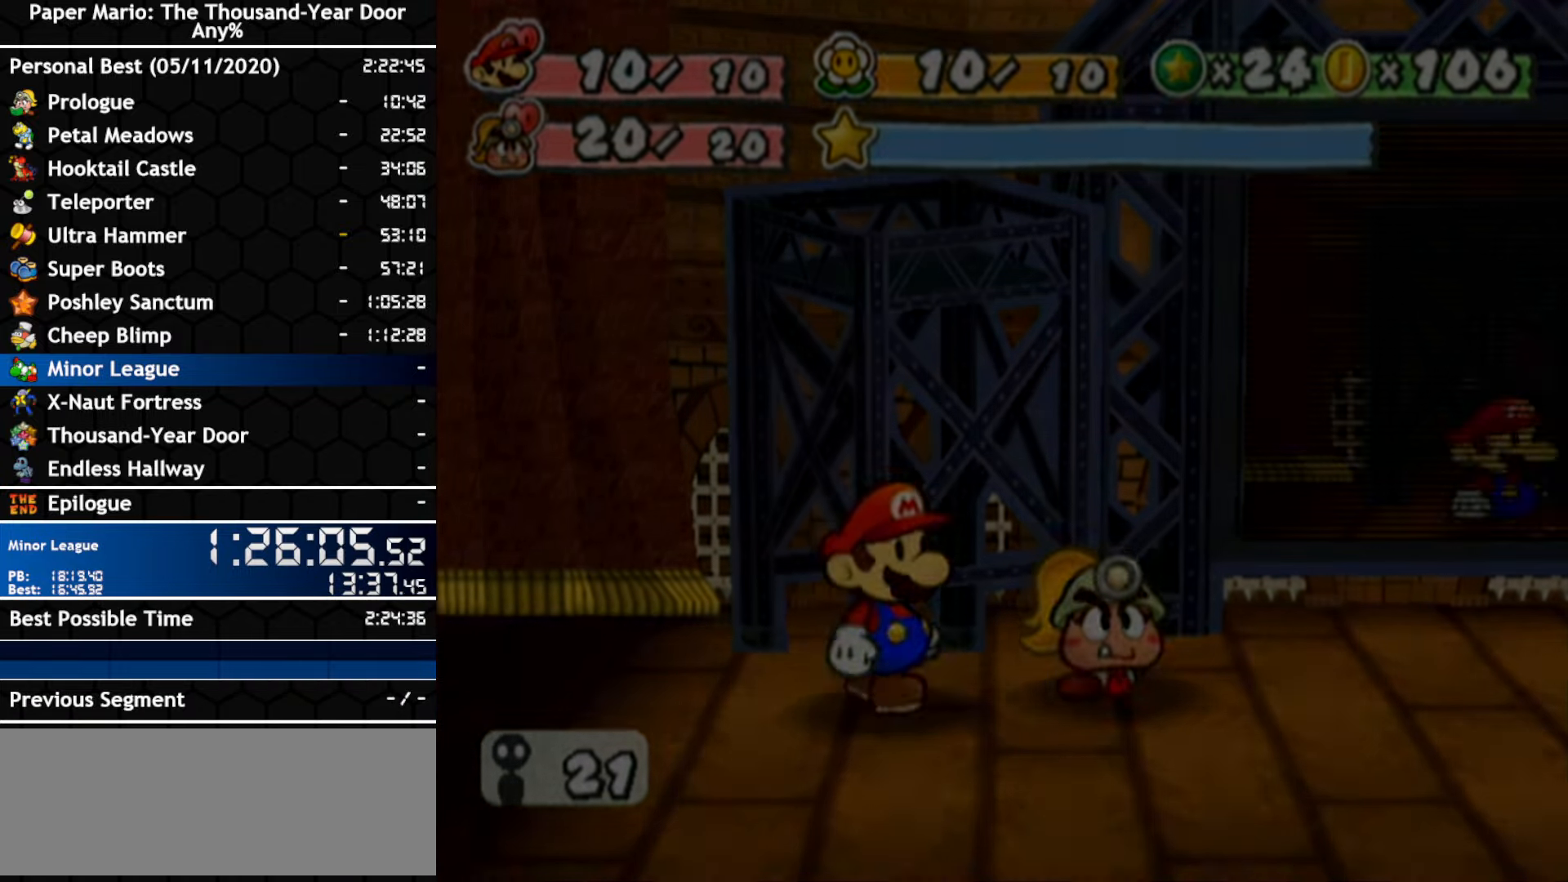
{"dt_ms": 500, "buttons": ["A", "B"], "left_stick": "center", "right_stick": "center", "events": []}
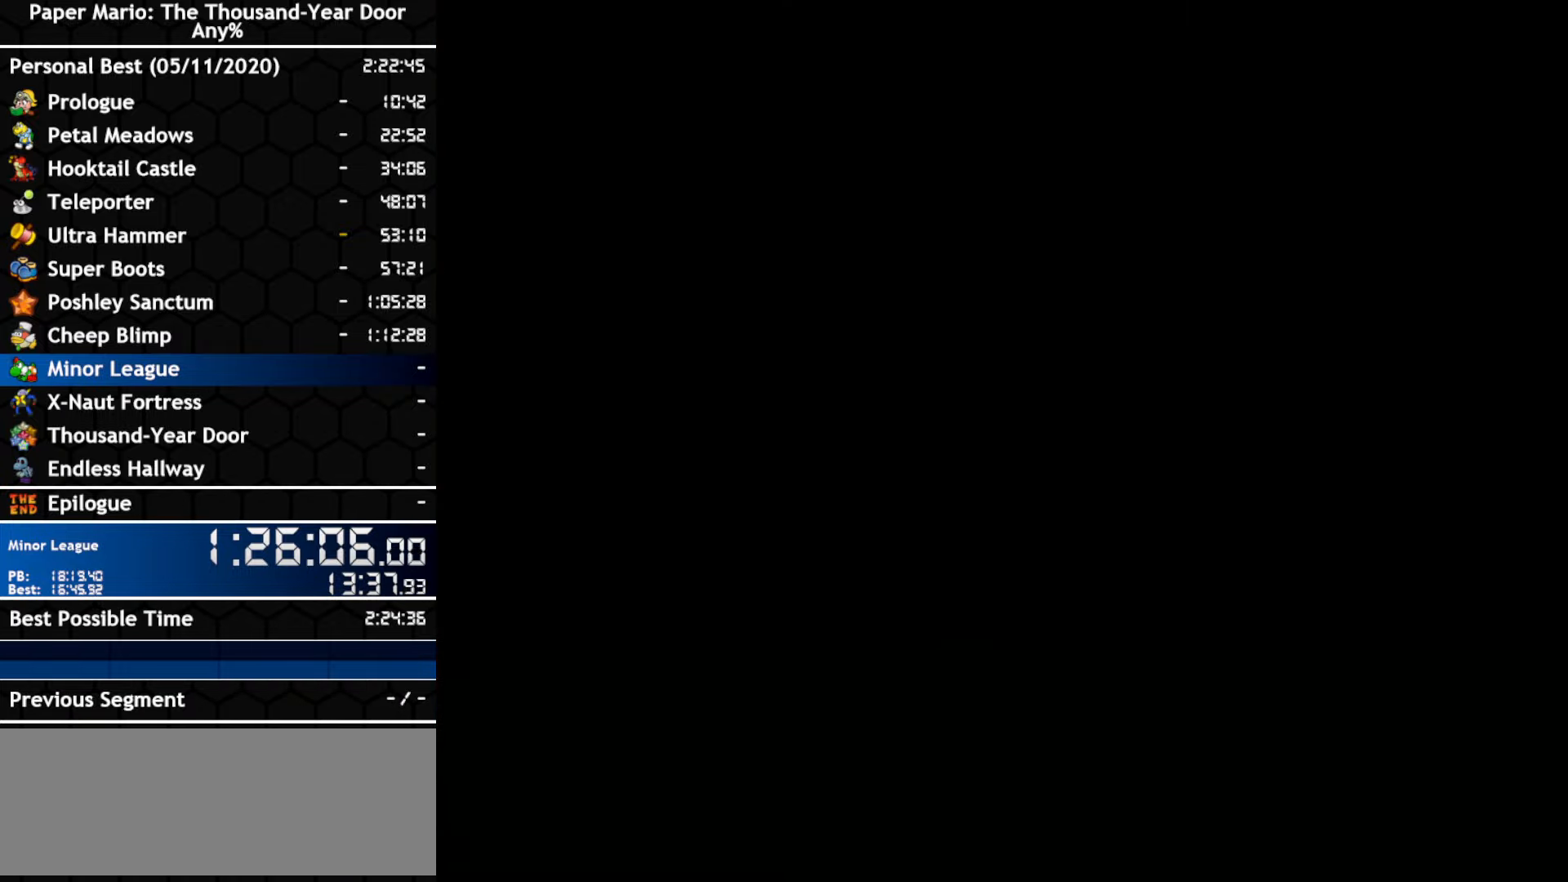
{"dt_ms": 500, "buttons": [], "left_stick": "center", "right_stick": "center", "events": [[217, "B", "up"], [250, "A", "up"]]}